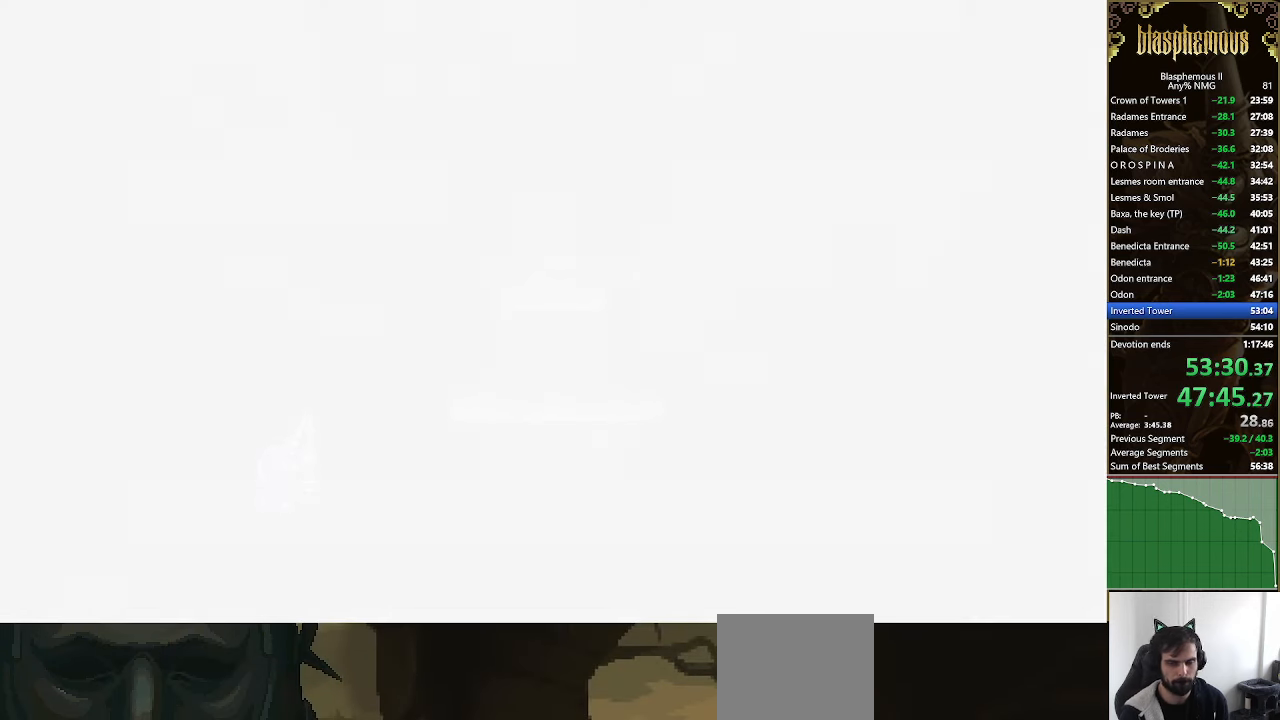
Gameplay with a controller (PlayStation layout); each line is a JSON object with the inputs held at the frame after it. "events" lists button and stick changes between this image and that frame as [ms after this image, input, new state], when the widget could be followed in between.
{"buttons": ["DPAD_RIGHT"], "left_stick": "center", "right_stick": "center", "events": []}
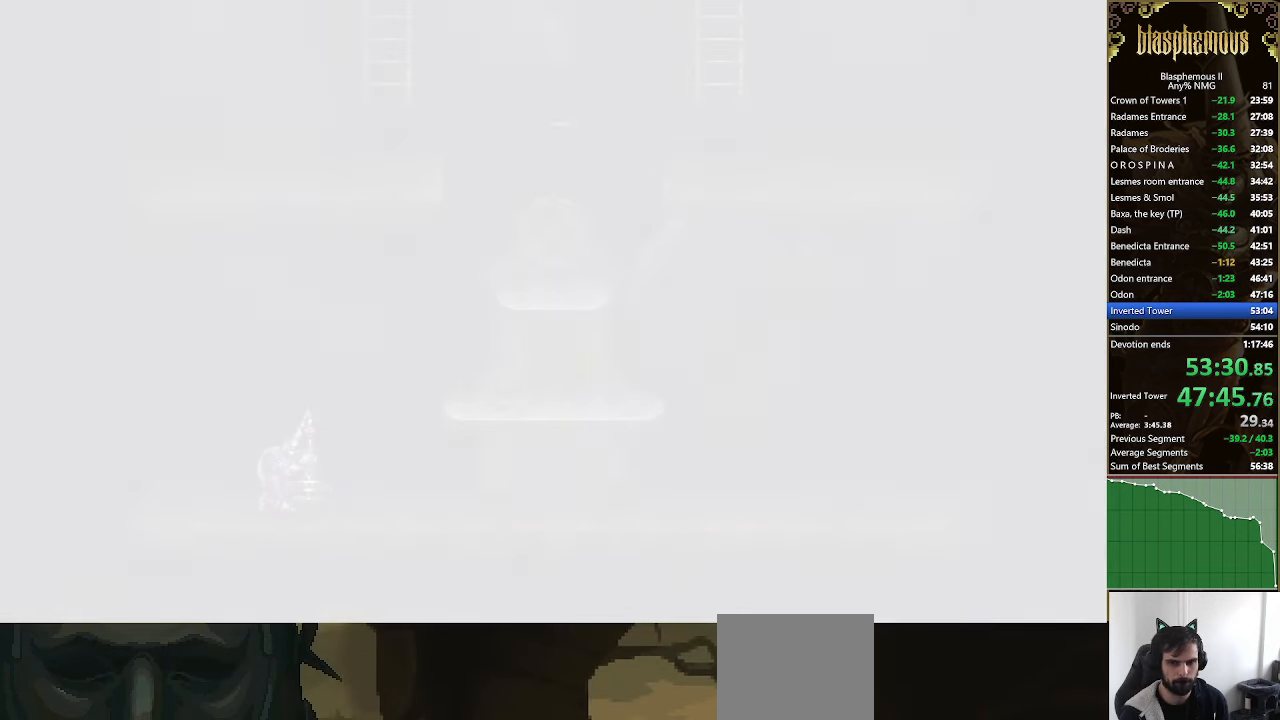
{"buttons": ["DPAD_RIGHT"], "left_stick": "center", "right_stick": "center", "events": []}
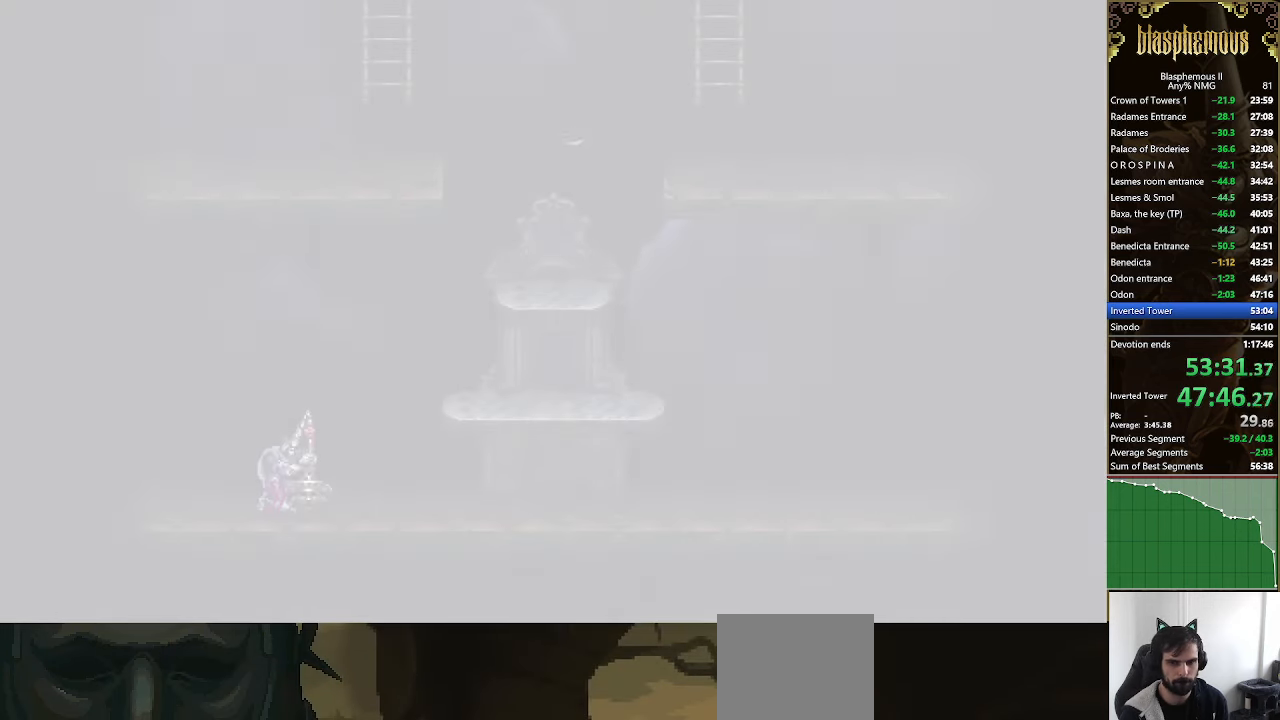
{"buttons": ["DPAD_RIGHT"], "left_stick": "center", "right_stick": "center", "events": []}
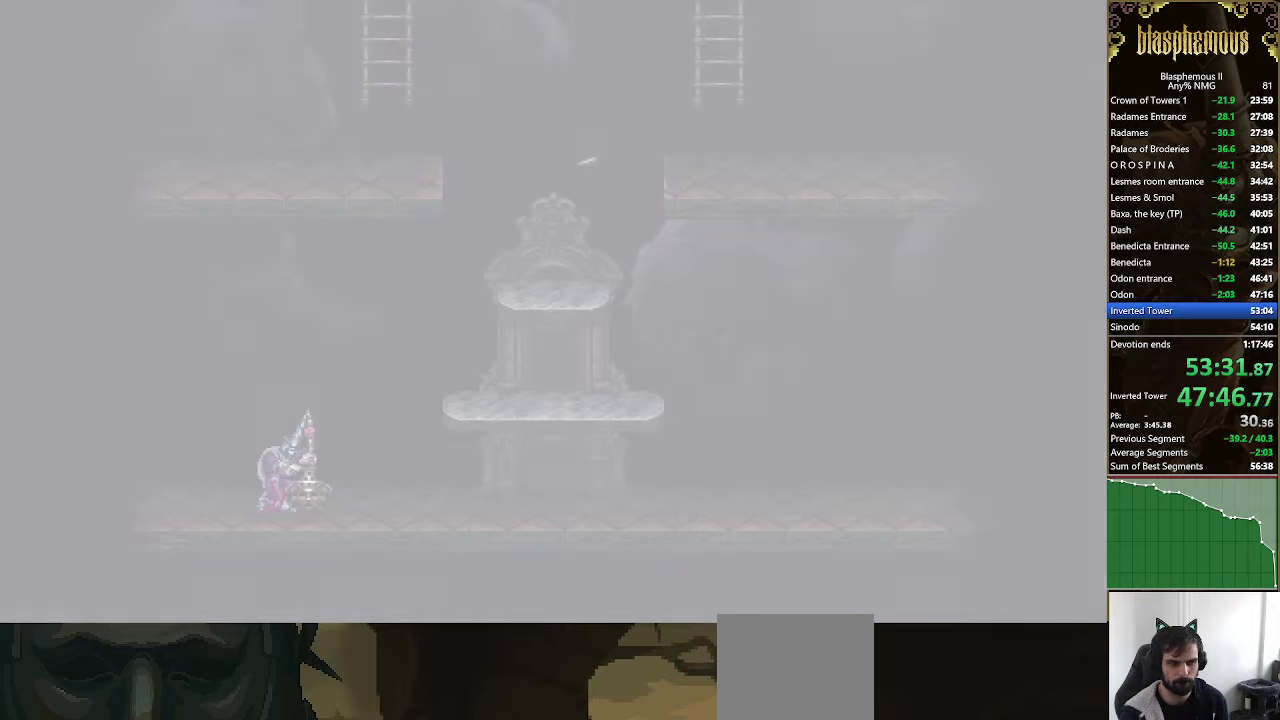
{"buttons": ["DPAD_RIGHT"], "left_stick": "center", "right_stick": "center", "events": []}
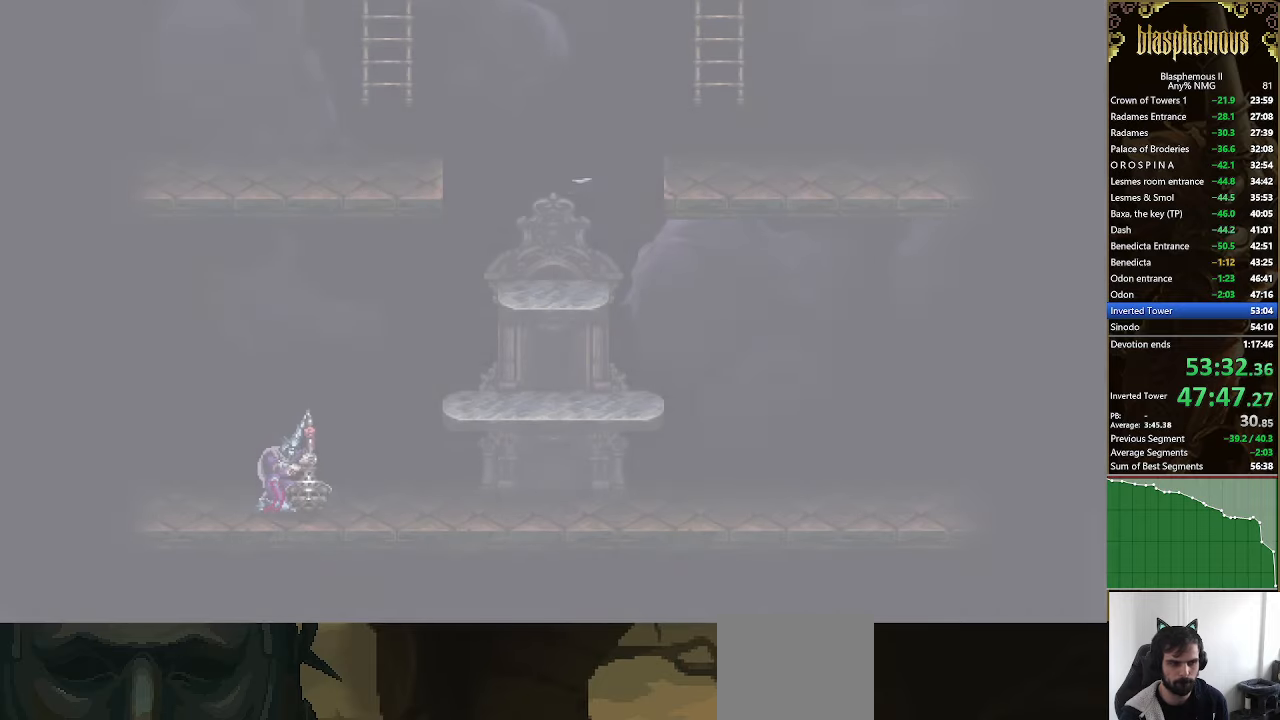
{"buttons": ["DPAD_RIGHT"], "left_stick": "center", "right_stick": "center", "events": []}
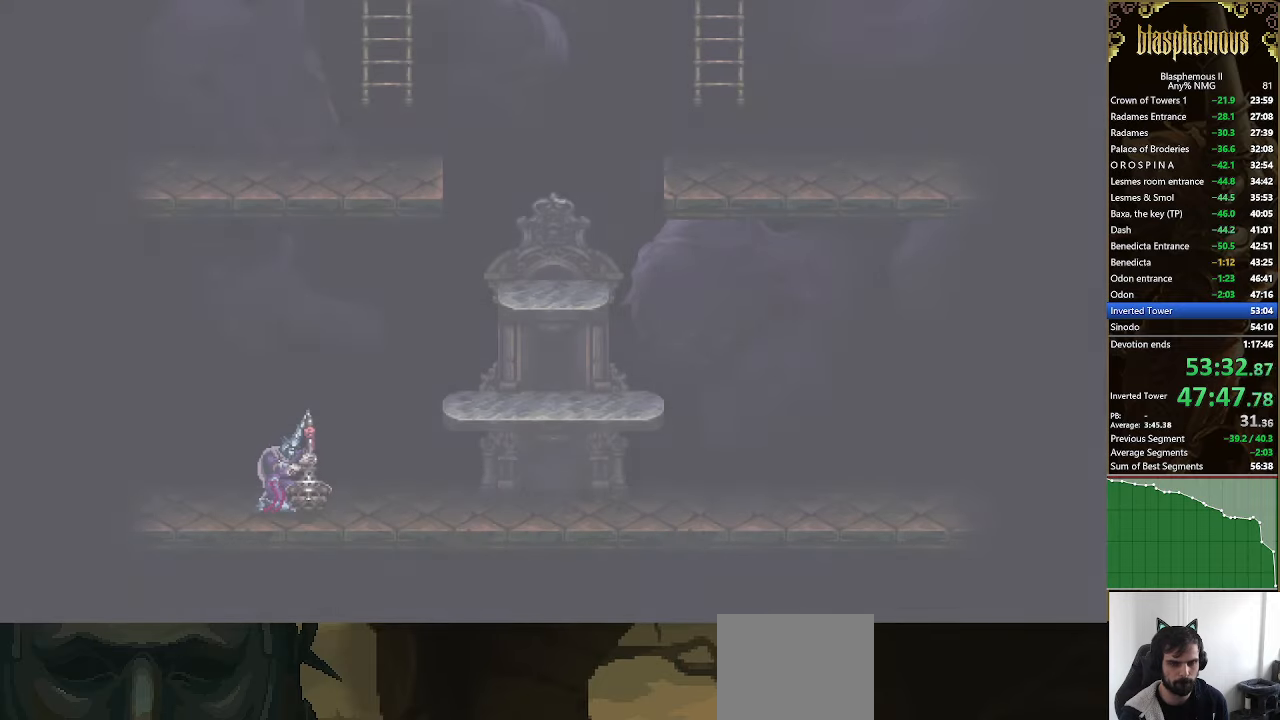
{"buttons": ["DPAD_RIGHT"], "left_stick": "center", "right_stick": "center", "events": []}
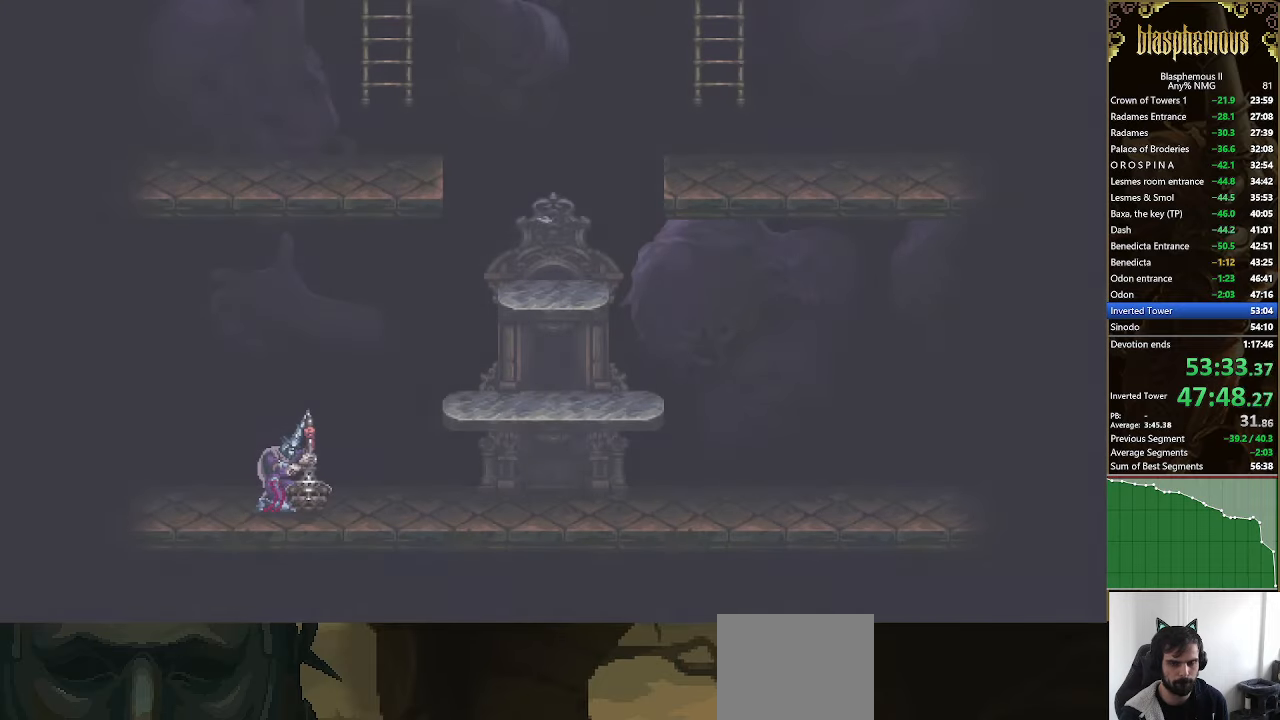
{"buttons": ["DPAD_RIGHT"], "left_stick": "center", "right_stick": "center", "events": []}
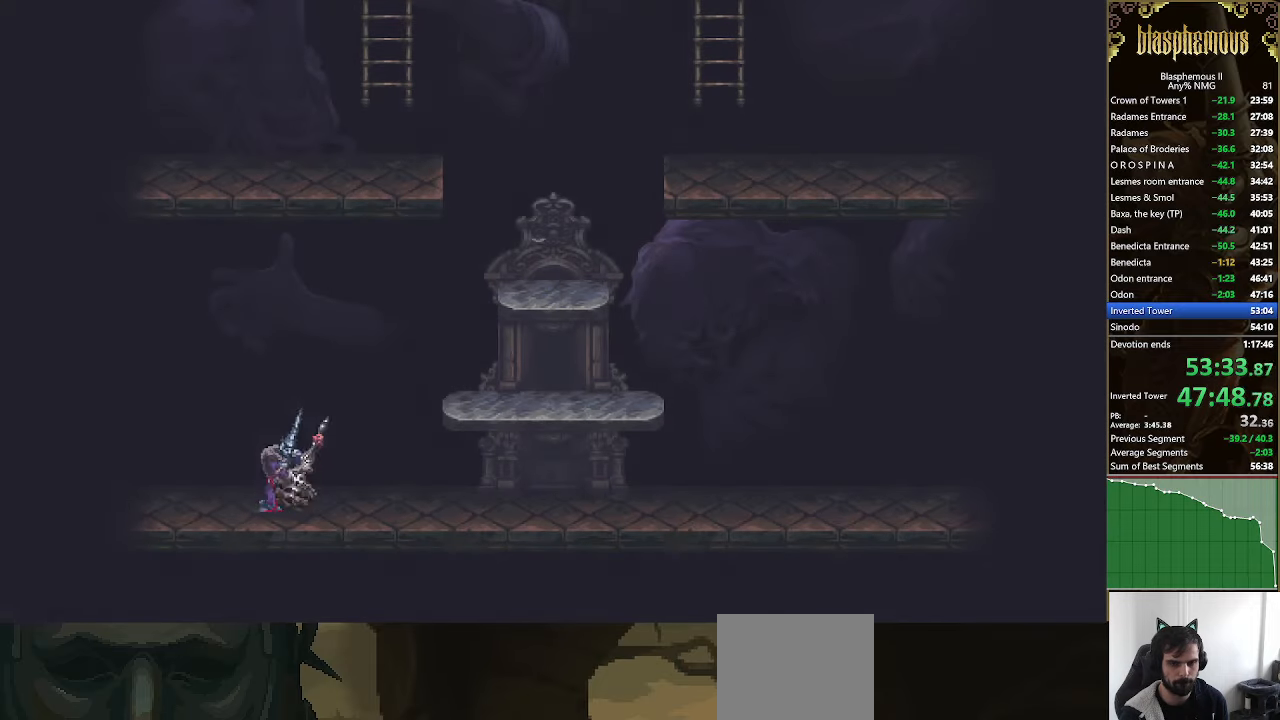
{"buttons": ["DPAD_RIGHT"], "left_stick": "center", "right_stick": "center", "events": []}
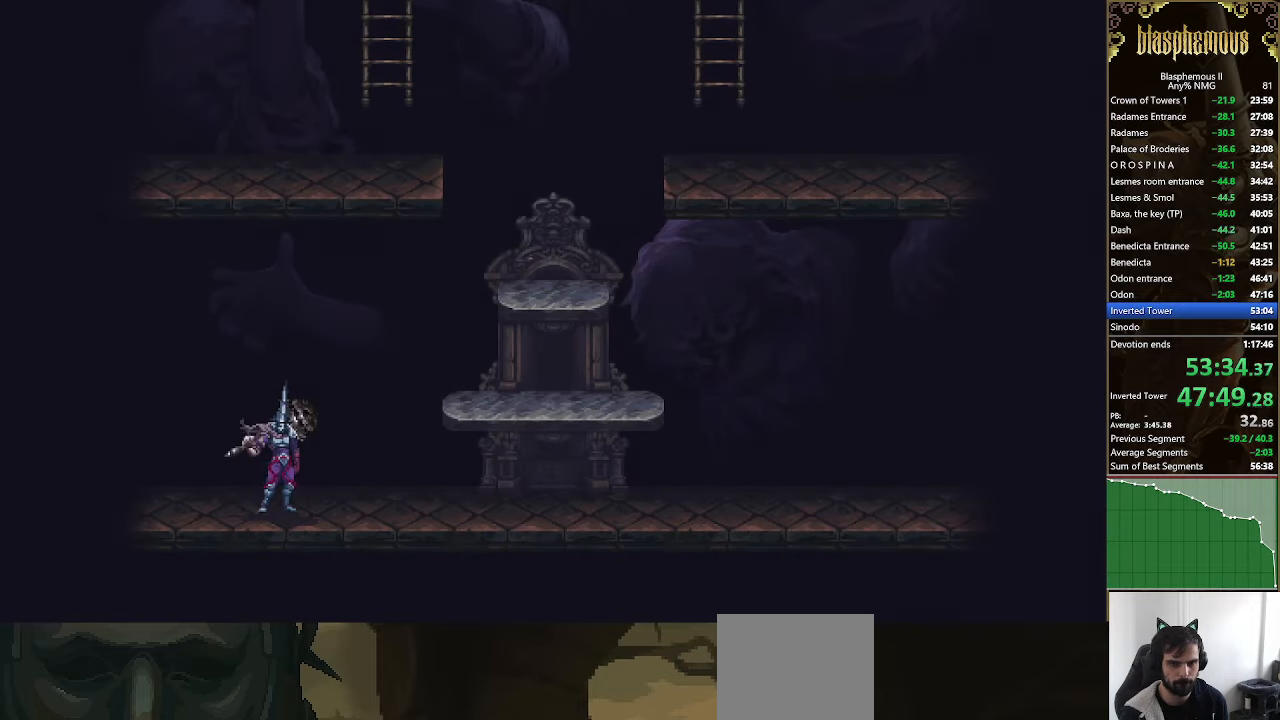
{"buttons": ["DPAD_RIGHT"], "left_stick": "center", "right_stick": "center", "events": []}
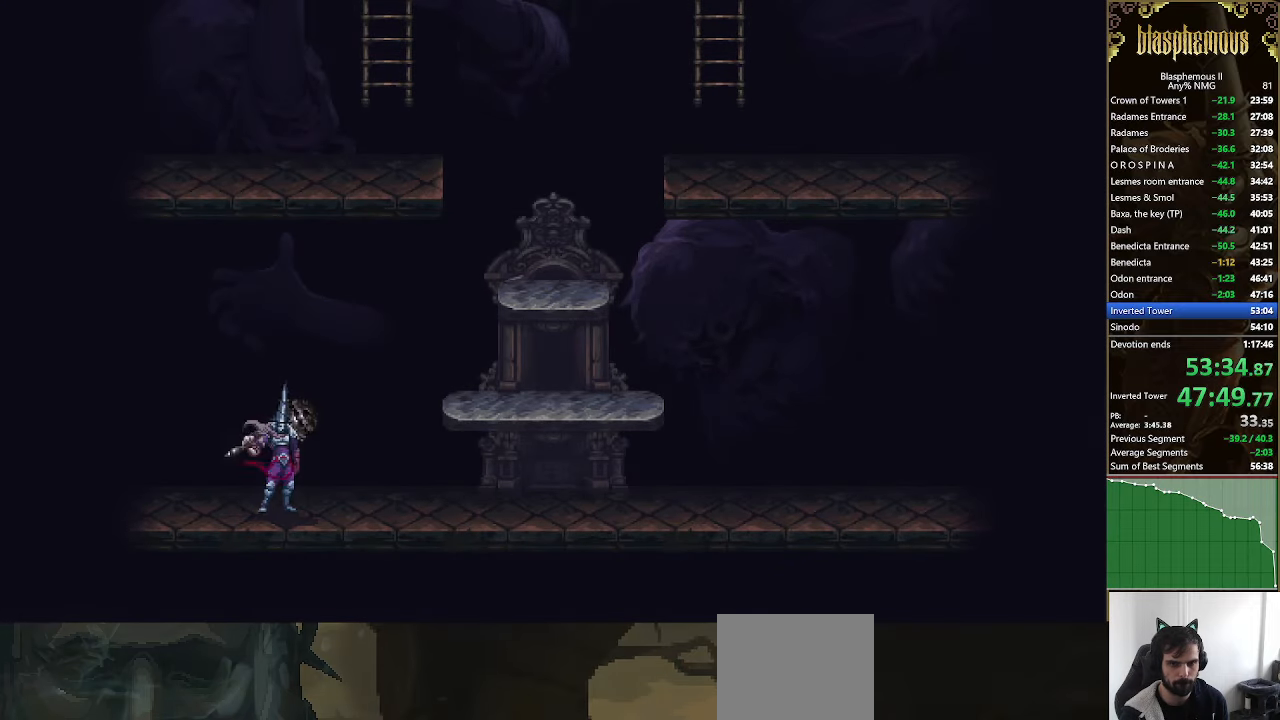
{"buttons": ["CROSS", "DPAD_RIGHT"], "left_stick": "center", "right_stick": "center", "events": [[266, "CROSS", "down"], [466, "CROSS", "up"], [500, "CROSS", "down"]]}
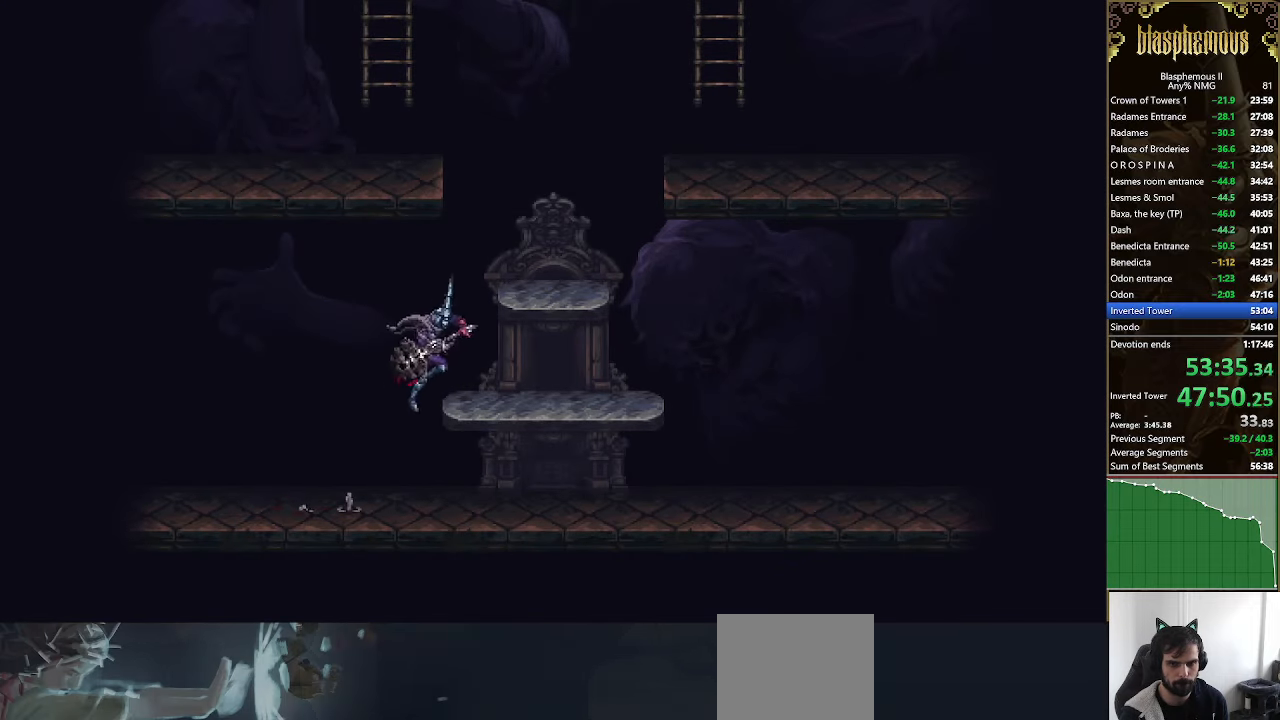
{"buttons": ["CROSS", "DPAD_RIGHT"], "left_stick": "center", "right_stick": "center", "events": [[233, "CROSS", "up"], [433, "CROSS", "down"]]}
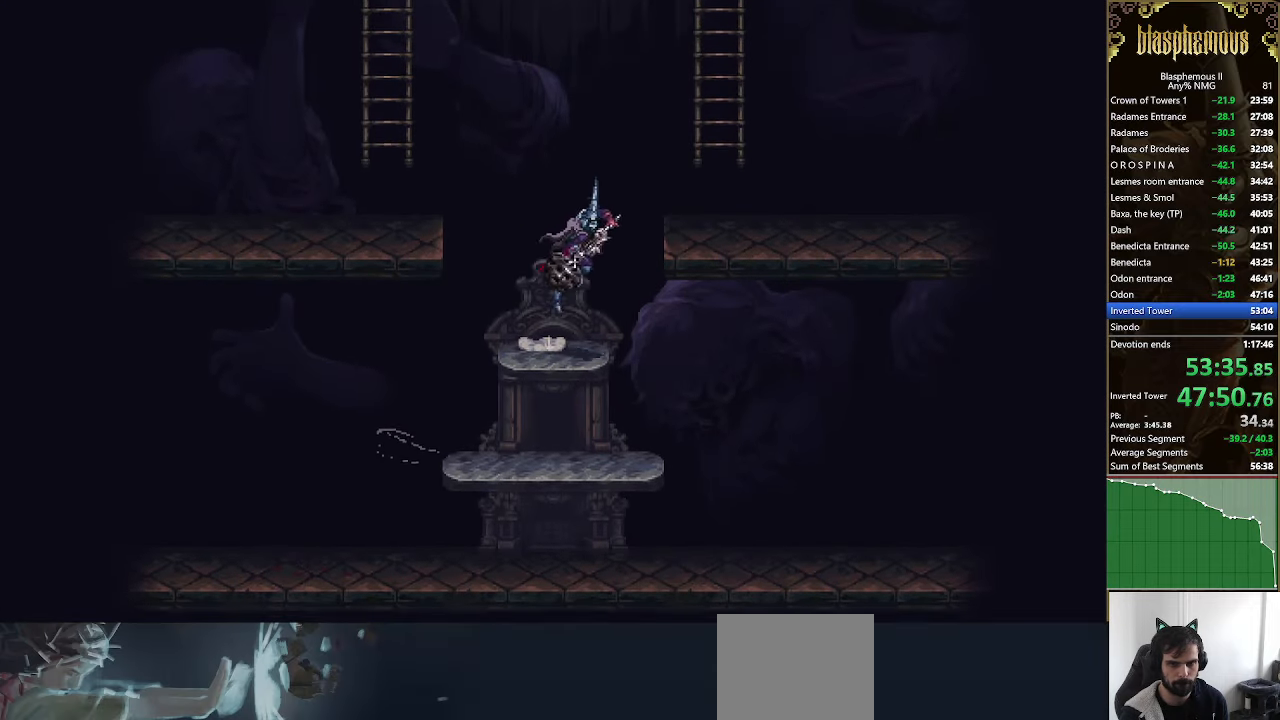
{"buttons": ["DPAD_UP"], "left_stick": "center", "right_stick": "center", "events": [[166, "CROSS", "up"], [200, "CROSS", "down"], [400, "DPAD_UP", "down"], [466, "CROSS", "up"], [466, "DPAD_RIGHT", "up"]]}
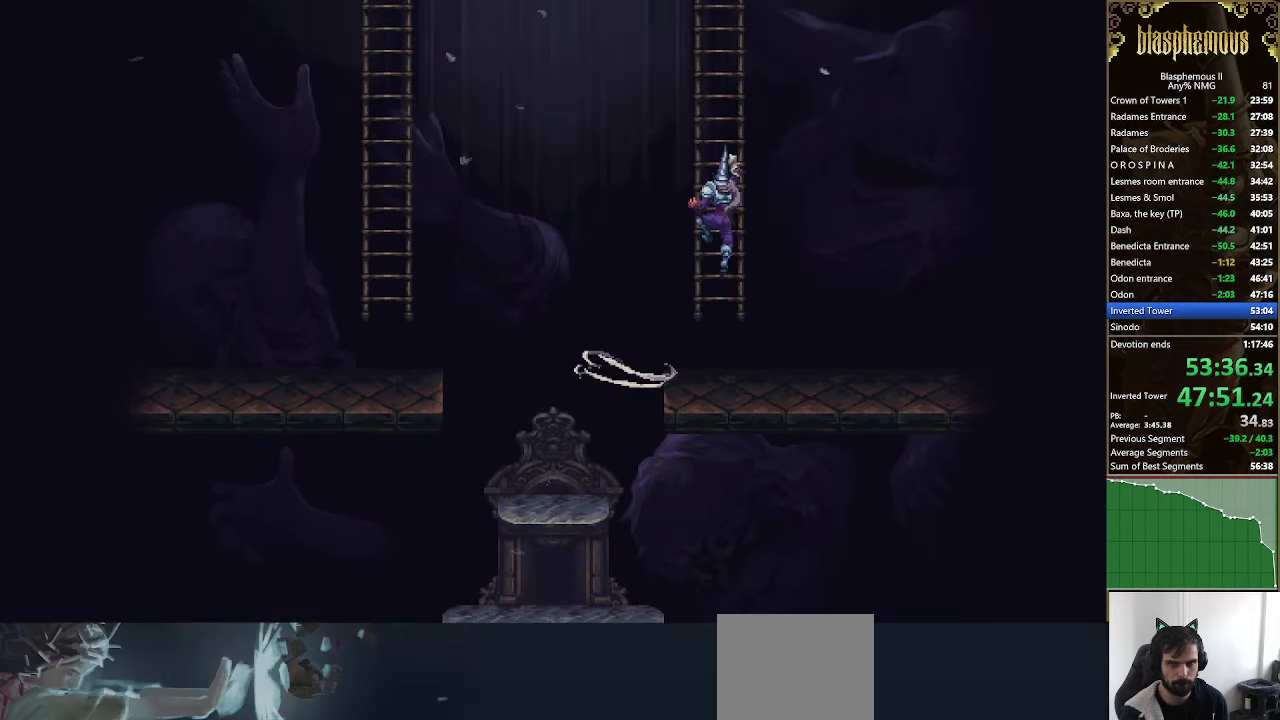
{"buttons": ["DPAD_UP"], "left_stick": "center", "right_stick": "center", "events": [[33, "CROSS", "down"], [33, "DPAD_UP", "up"], [233, "CROSS", "up"], [266, "CROSS", "down"], [466, "DPAD_UP", "down"], [500, "CROSS", "up"]]}
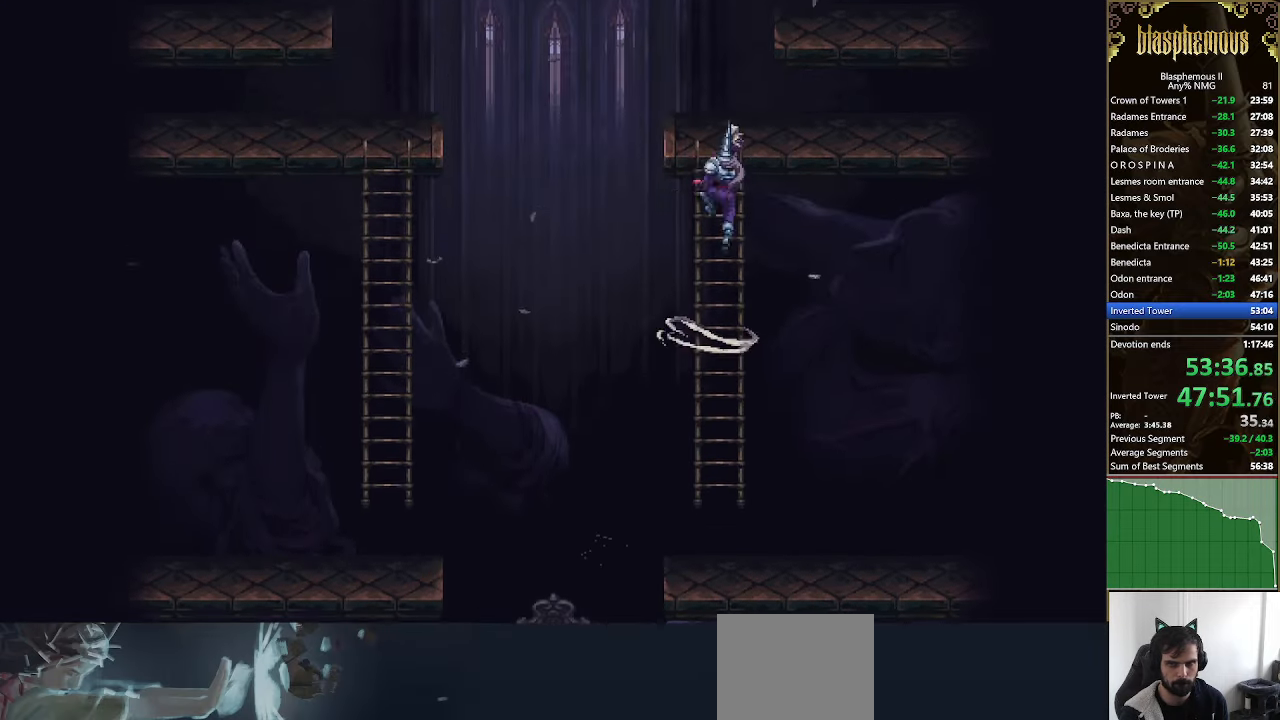
{"buttons": ["CROSS", "DPAD_RIGHT"], "left_stick": "center", "right_stick": "center", "events": [[66, "CROSS", "down"], [234, "CROSS", "up"], [267, "DPAD_RIGHT", "down"], [334, "DPAD_UP", "up"], [467, "CROSS", "down"]]}
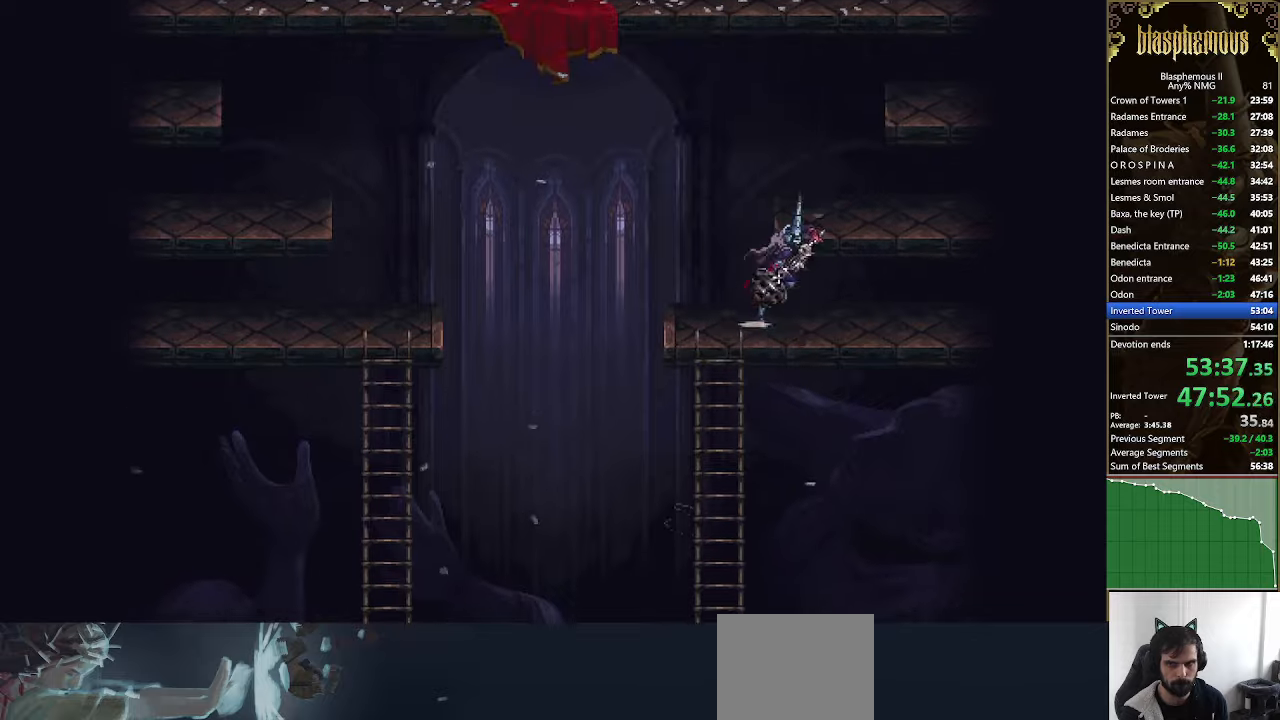
{"buttons": ["CROSS", "DPAD_LEFT"], "left_stick": "center", "right_stick": "center", "events": [[134, "CROSS", "up"], [134, "DPAD_RIGHT", "up"], [234, "DPAD_LEFT", "down"], [334, "CROSS", "down"]]}
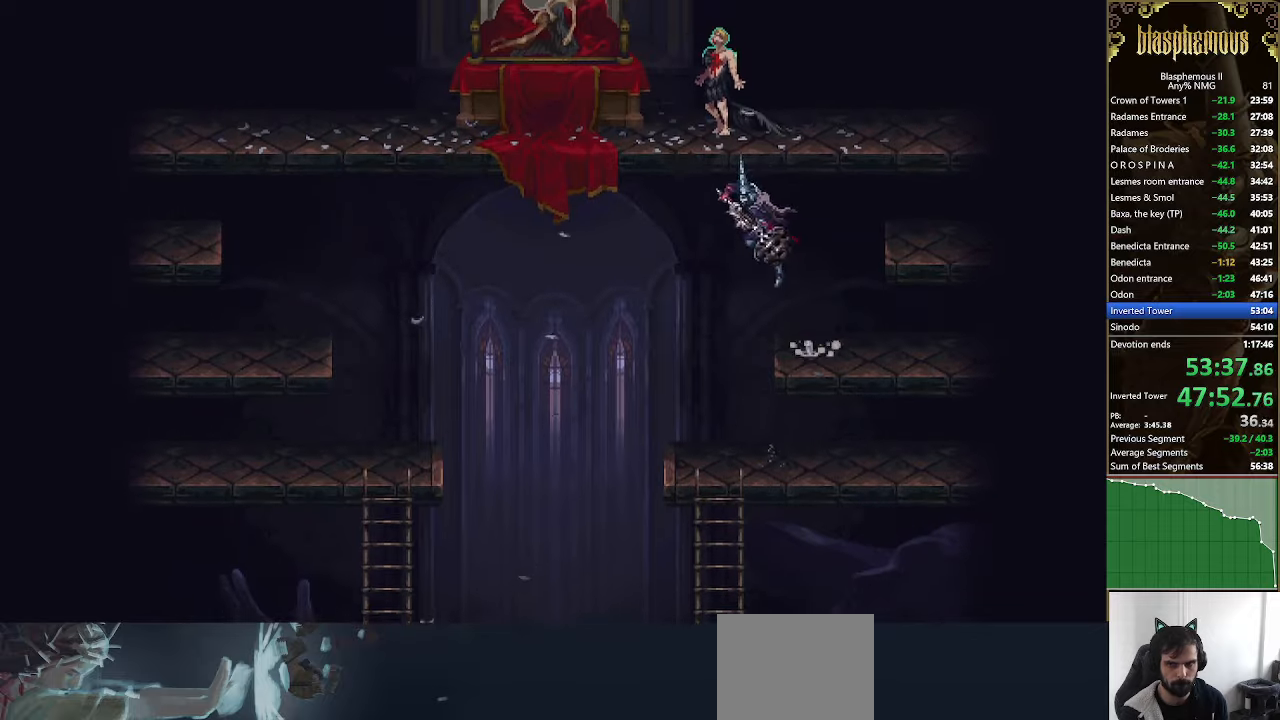
{"buttons": ["DPAD_UP"], "left_stick": "center", "right_stick": "center", "events": [[34, "CROSS", "up"], [100, "CROSS", "down"], [234, "CROSS", "up"], [334, "DPAD_LEFT", "up"], [467, "DPAD_UP", "down"]]}
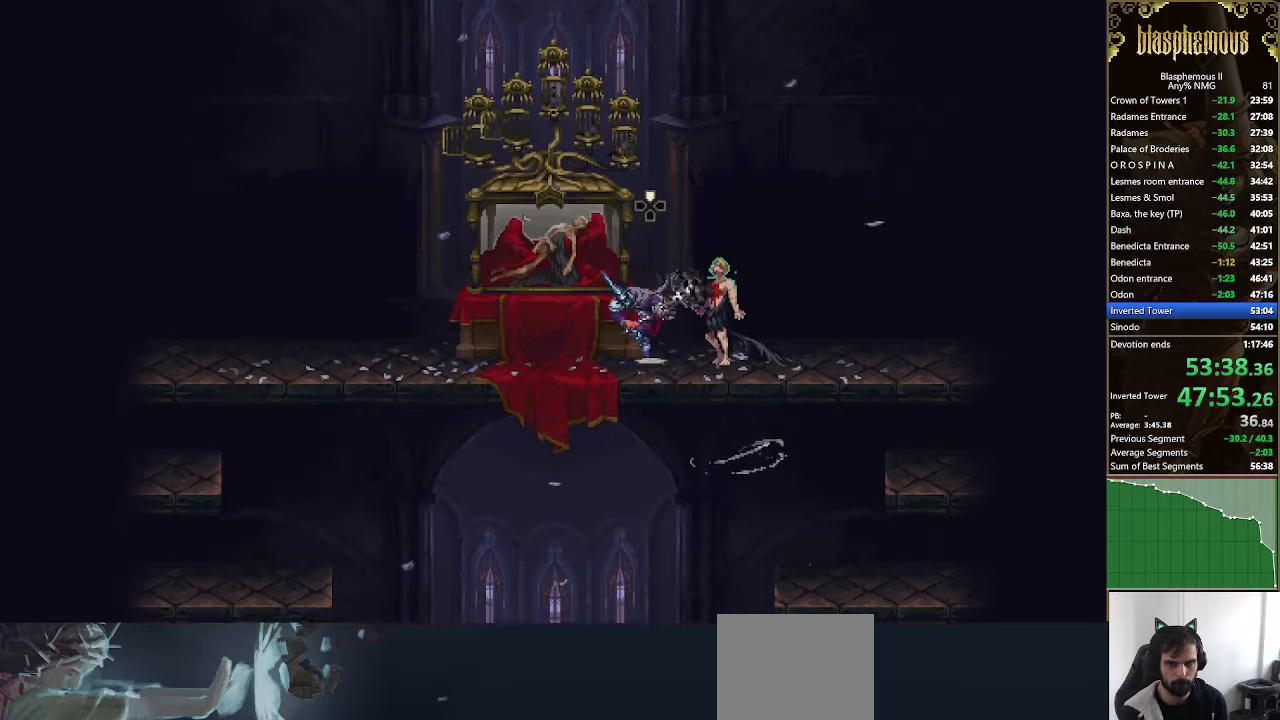
{"buttons": ["CROSS"], "left_stick": "center", "right_stick": "center", "events": [[67, "DPAD_UP", "up"], [134, "DPAD_UP", "down"], [234, "CIRCLE", "down"], [234, "DPAD_UP", "up"], [334, "CIRCLE", "up"], [334, "CROSS", "down"], [400, "CIRCLE", "down"], [400, "CROSS", "up"], [467, "CIRCLE", "up"], [467, "CROSS", "down"]]}
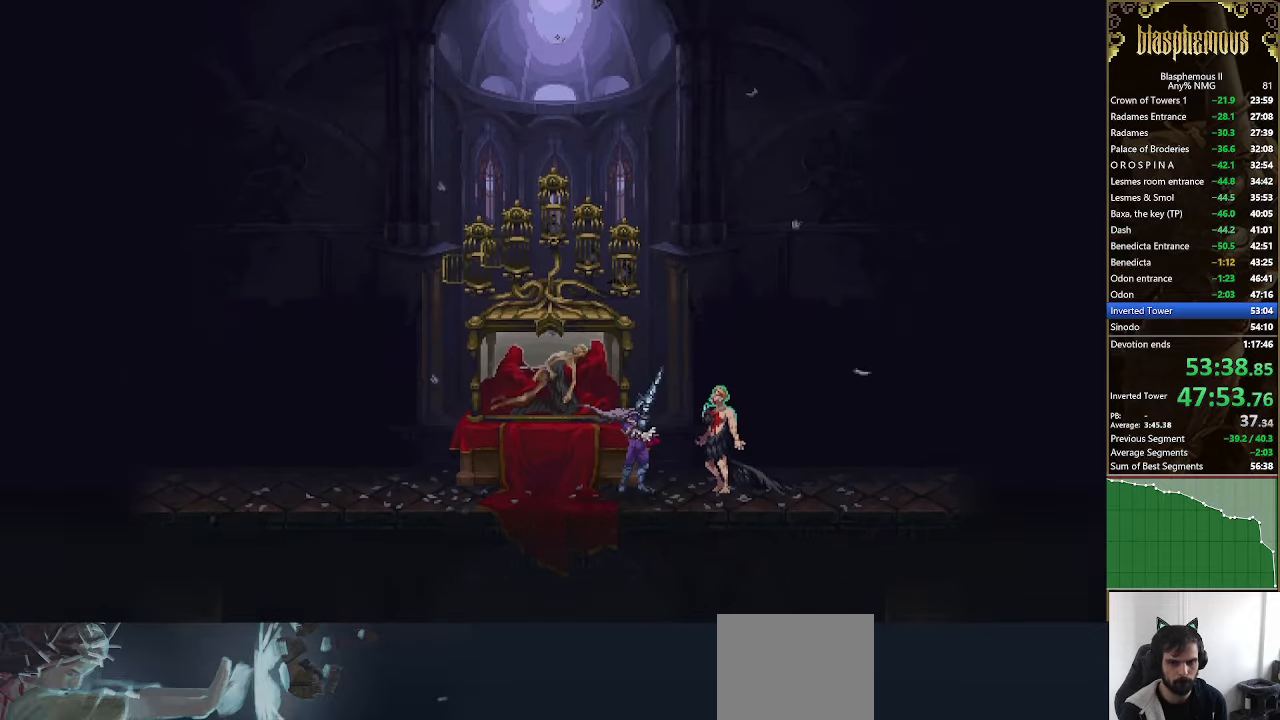
{"buttons": ["CIRCLE"], "left_stick": "center", "right_stick": "center", "events": [[34, "CIRCLE", "down"], [34, "CROSS", "up"], [100, "CIRCLE", "up"], [100, "CROSS", "down"], [167, "CIRCLE", "down"], [167, "CROSS", "up"], [200, "CROSS", "down"], [234, "CIRCLE", "up"], [267, "CIRCLE", "down"], [300, "CROSS", "up"], [334, "CIRCLE", "up"], [334, "CROSS", "down"], [434, "CIRCLE", "down"], [434, "CROSS", "up"], [467, "CIRCLE", "up"], [467, "CROSS", "down"], [500, "CIRCLE", "down"], [500, "CROSS", "up"]]}
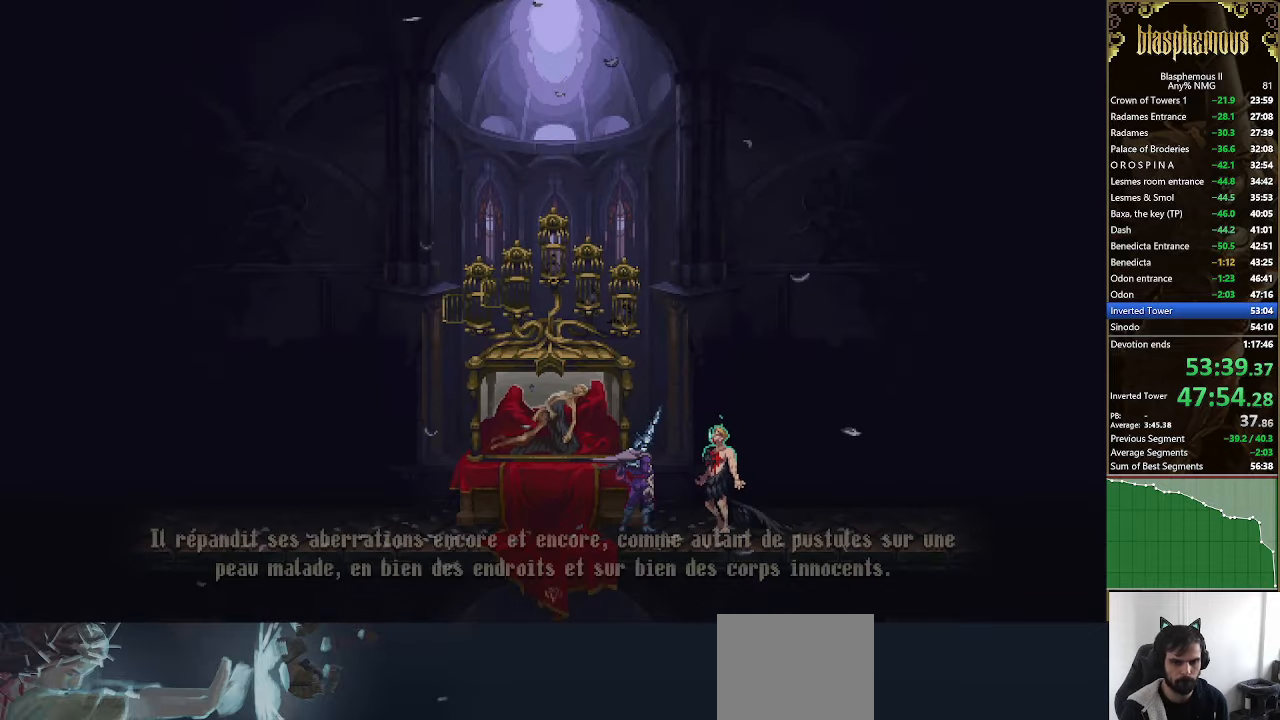
{"buttons": ["CIRCLE"], "left_stick": "center", "right_stick": "center", "events": [[67, "CIRCLE", "up"], [67, "CROSS", "down"], [134, "CIRCLE", "down"], [134, "CROSS", "up"], [200, "CIRCLE", "up"], [200, "CROSS", "down"], [267, "CIRCLE", "down"], [267, "CROSS", "up"], [334, "CIRCLE", "up"], [334, "CROSS", "down"], [400, "CIRCLE", "down"], [400, "CROSS", "up"], [434, "CIRCLE", "up"], [434, "CROSS", "down"], [500, "CIRCLE", "down"], [500, "CROSS", "up"]]}
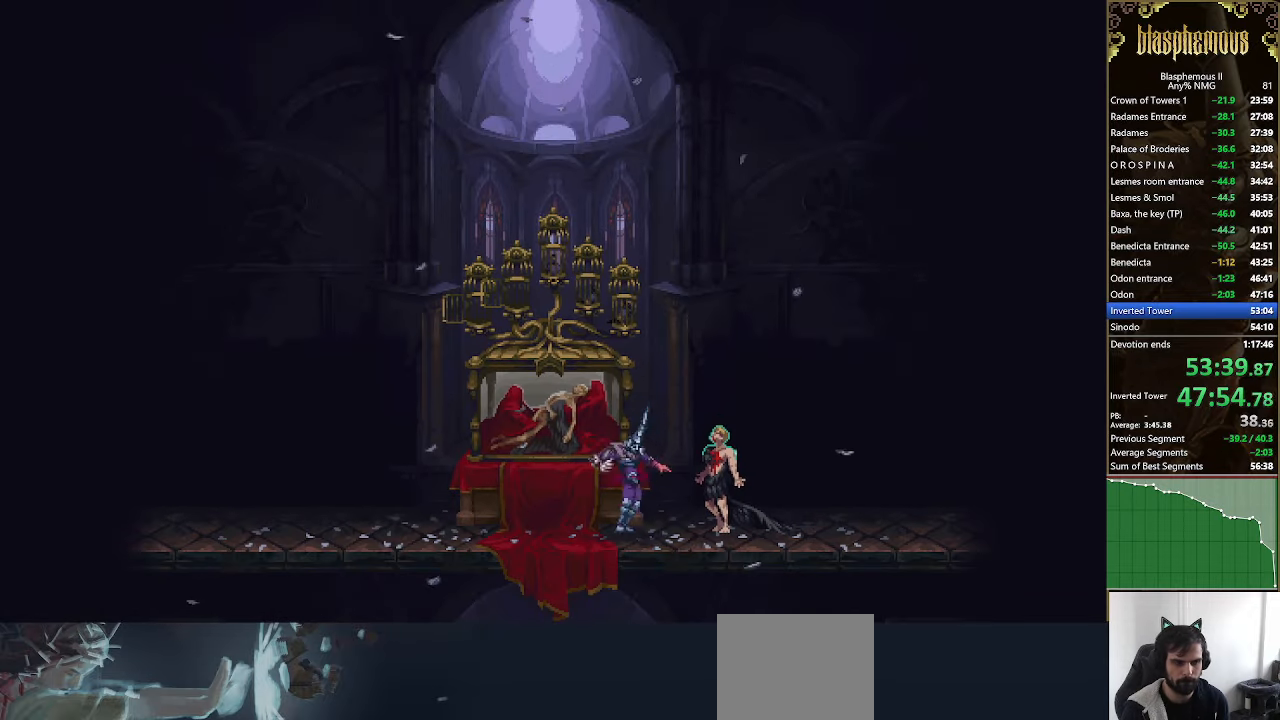
{"buttons": [], "left_stick": "center", "right_stick": "center", "events": [[67, "CIRCLE", "up"], [67, "CROSS", "down"], [134, "CIRCLE", "down"], [134, "CROSS", "up"], [200, "CIRCLE", "up"], [200, "CROSS", "down"], [267, "CIRCLE", "down"], [267, "CROSS", "up"], [334, "CIRCLE", "up"], [334, "CROSS", "down"], [400, "CIRCLE", "down"], [400, "CROSS", "up"], [434, "CROSS", "down"], [467, "CIRCLE", "up"], [500, "CROSS", "up"]]}
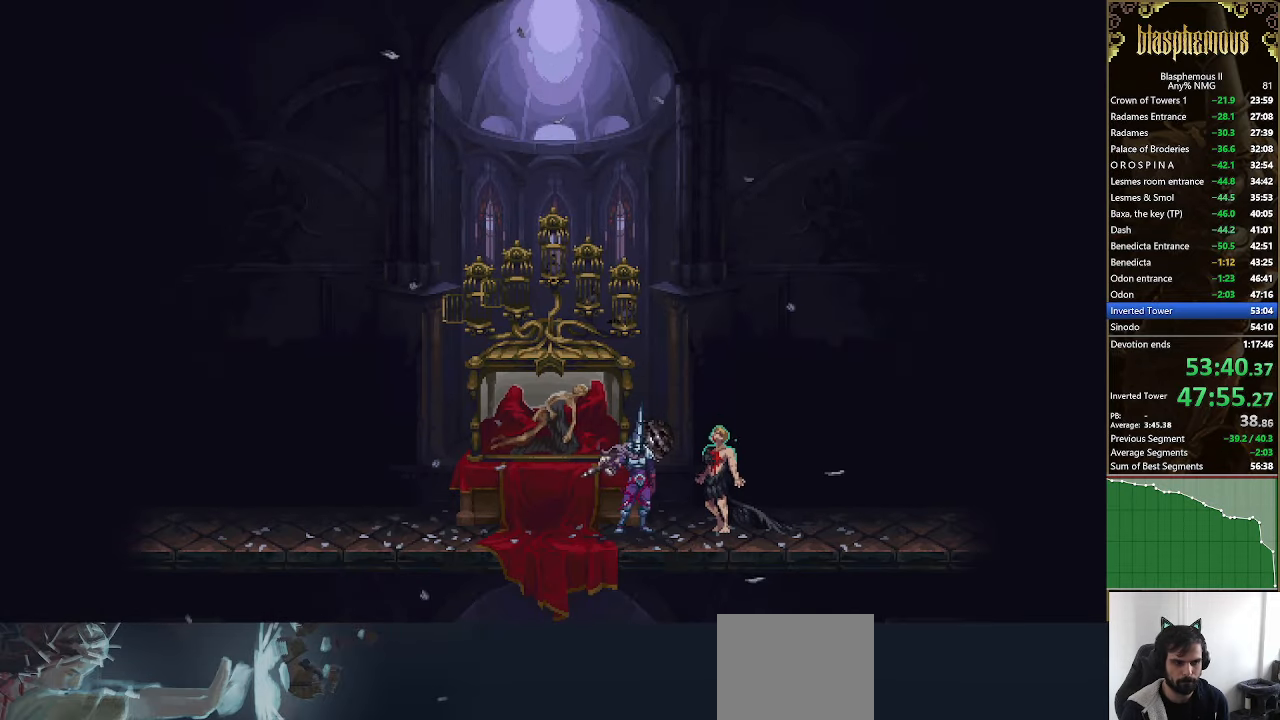
{"buttons": ["CROSS"], "left_stick": "center", "right_stick": "center", "events": [[34, "CIRCLE", "down"], [67, "CIRCLE", "up"], [67, "CROSS", "down"], [134, "CROSS", "up"], [167, "CIRCLE", "down"], [200, "CIRCLE", "up"], [234, "CROSS", "down"], [267, "CROSS", "up"], [300, "CIRCLE", "down"], [334, "CIRCLE", "up"], [367, "CROSS", "down"], [400, "CROSS", "up"], [434, "CIRCLE", "down"], [467, "CIRCLE", "up"], [467, "CROSS", "down"]]}
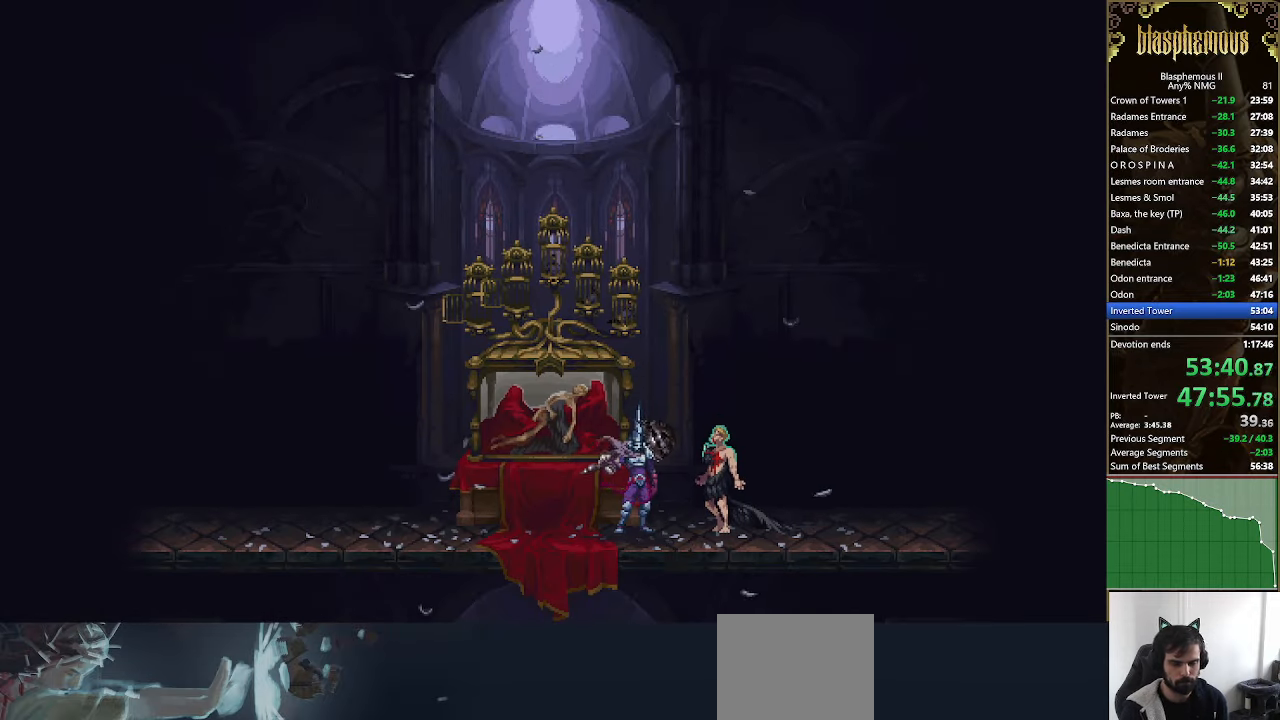
{"buttons": ["CROSS"], "left_stick": "center", "right_stick": "center", "events": [[34, "CIRCLE", "down"], [34, "CROSS", "up"], [134, "CIRCLE", "up"], [134, "CROSS", "down"], [167, "CROSS", "up"], [200, "CIRCLE", "down"], [234, "CIRCLE", "up"], [234, "CROSS", "down"], [334, "CIRCLE", "down"], [334, "CROSS", "up"], [367, "CIRCLE", "up"], [367, "CROSS", "down"], [467, "CIRCLE", "down"], [467, "CROSS", "up"], [500, "CIRCLE", "up"], [500, "CROSS", "down"]]}
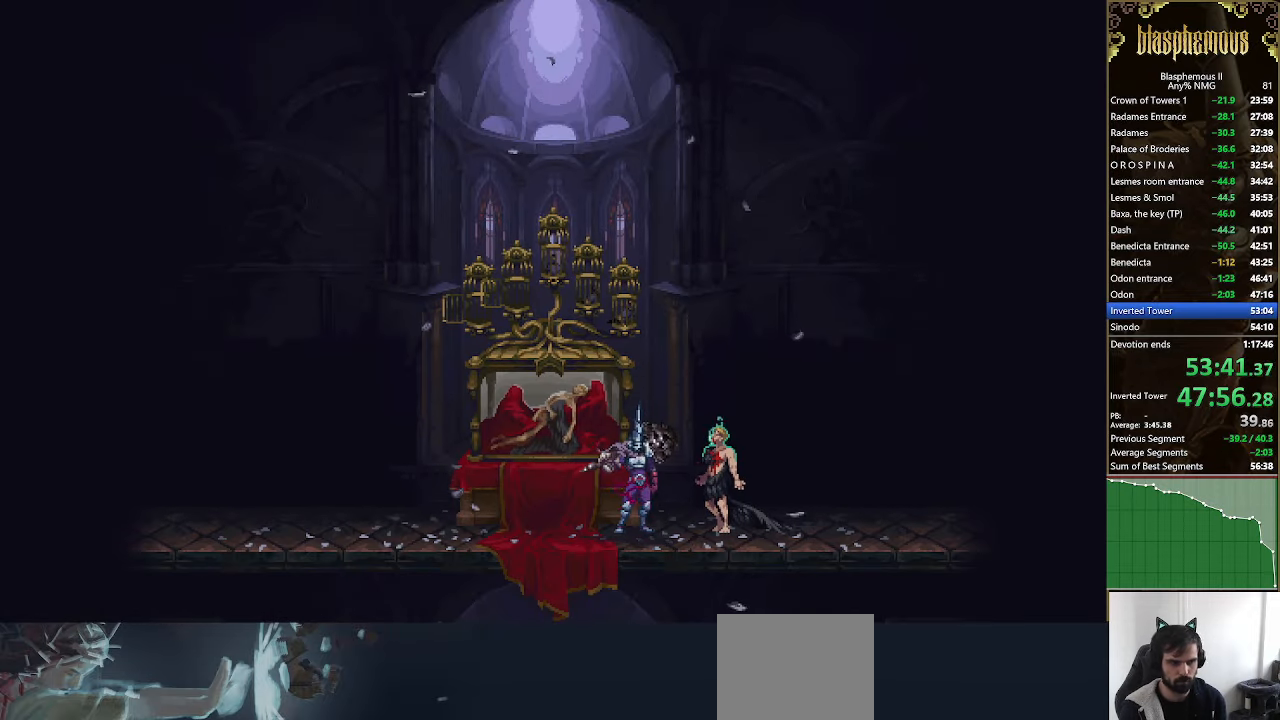
{"buttons": ["CIRCLE"], "left_stick": "center", "right_stick": "center", "events": [[67, "CIRCLE", "down"], [67, "CROSS", "up"], [134, "CIRCLE", "up"], [134, "CROSS", "down"], [234, "CIRCLE", "down"], [234, "CROSS", "up"], [267, "CIRCLE", "up"], [267, "CROSS", "down"], [367, "CIRCLE", "down"], [367, "CROSS", "up"], [434, "CIRCLE", "up"], [434, "CROSS", "down"], [500, "CIRCLE", "down"], [500, "CROSS", "up"]]}
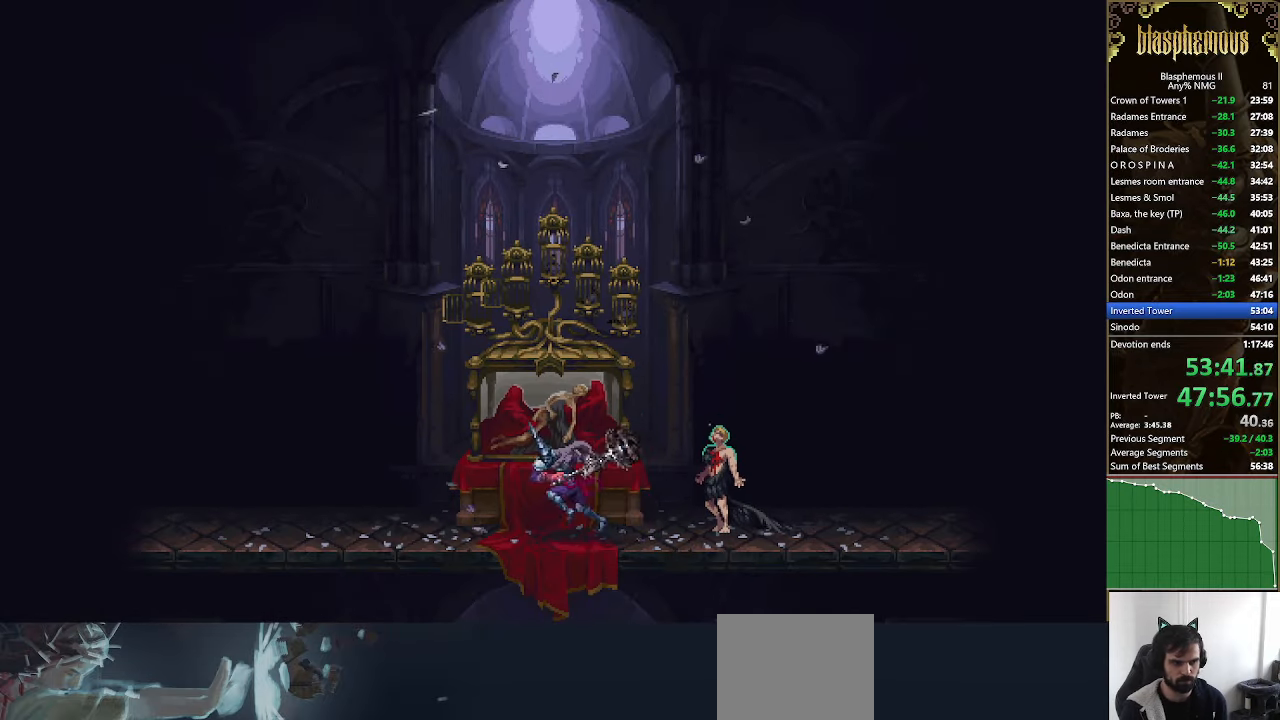
{"buttons": ["CROSS"], "left_stick": "center", "right_stick": "center", "events": [[67, "CIRCLE", "up"], [67, "CROSS", "down"], [134, "CIRCLE", "down"], [134, "CROSS", "up"], [200, "CIRCLE", "up"], [200, "CROSS", "down"], [267, "CIRCLE", "down"], [267, "CROSS", "up"], [334, "CIRCLE", "up"], [334, "CROSS", "down"], [367, "CIRCLE", "down"], [367, "CROSS", "up"], [434, "CIRCLE", "up"], [434, "CROSS", "down"]]}
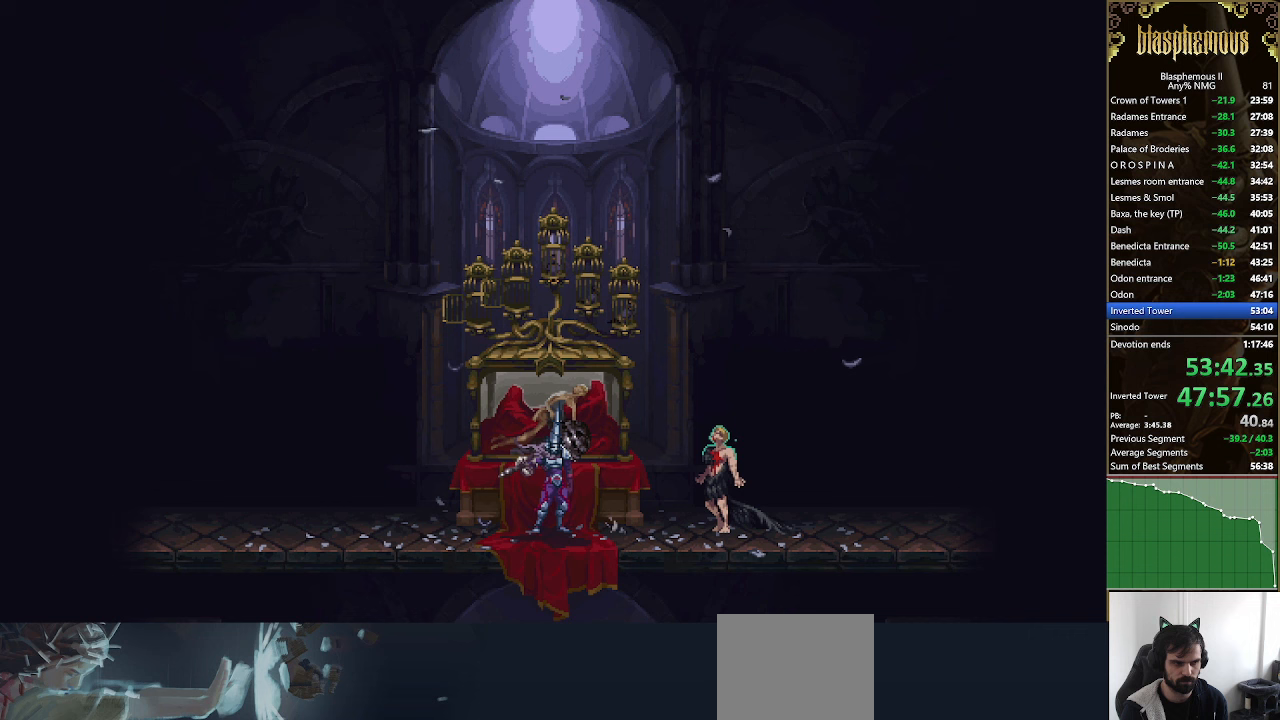
{"buttons": ["CROSS"], "left_stick": "center", "right_stick": "center", "events": [[33, "CIRCLE", "down"], [33, "CROSS", "up"], [67, "CIRCLE", "up"], [67, "CROSS", "down"], [167, "CIRCLE", "down"], [167, "CROSS", "up"], [200, "CIRCLE", "up"], [200, "CROSS", "down"], [267, "CIRCLE", "down"], [267, "CROSS", "up"], [367, "CIRCLE", "up"], [367, "CROSS", "down"], [400, "CIRCLE", "down"], [400, "CROSS", "up"], [467, "CIRCLE", "up"], [467, "CROSS", "down"]]}
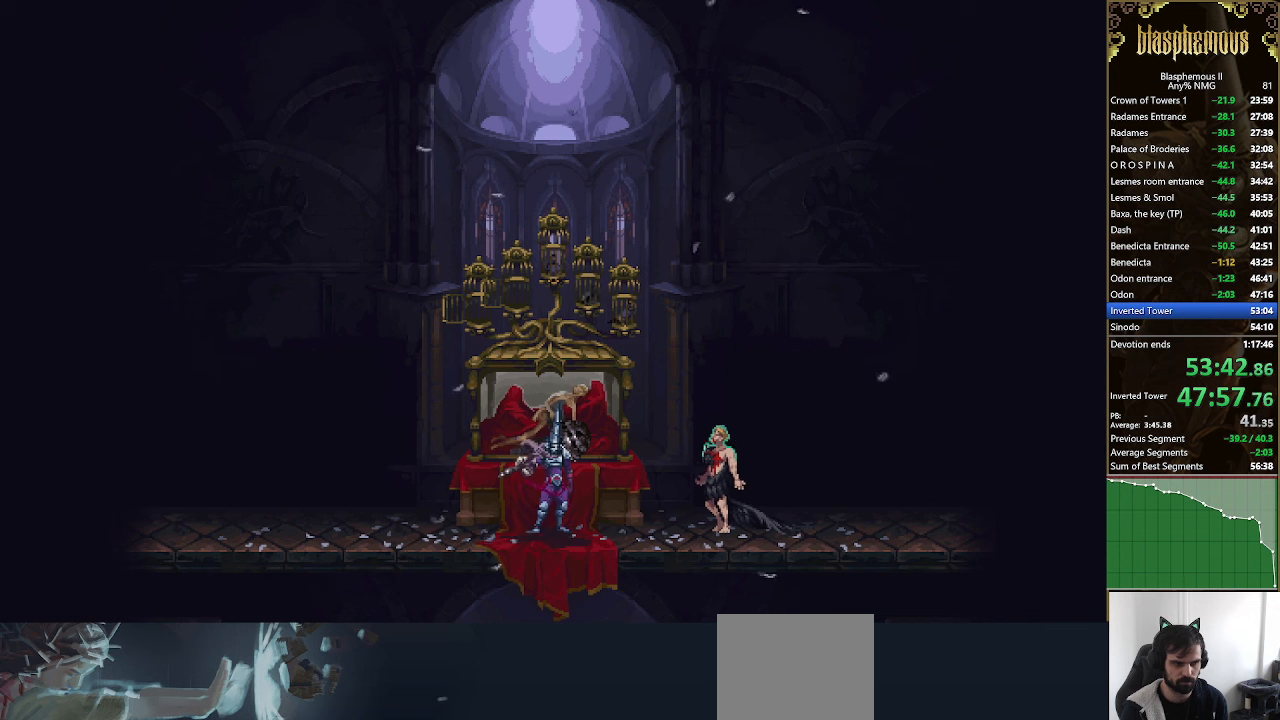
{"buttons": ["CROSS"], "left_stick": "center", "right_stick": "center", "events": [[67, "CIRCLE", "down"], [67, "CROSS", "up"], [100, "CIRCLE", "up"], [100, "CROSS", "down"], [167, "CIRCLE", "down"], [167, "CROSS", "up"], [233, "CIRCLE", "up"], [233, "CROSS", "down"], [300, "CIRCLE", "down"], [300, "CROSS", "up"], [367, "CIRCLE", "up"], [367, "CROSS", "down"], [433, "CIRCLE", "down"], [433, "CROSS", "up"], [500, "CIRCLE", "up"], [500, "CROSS", "down"]]}
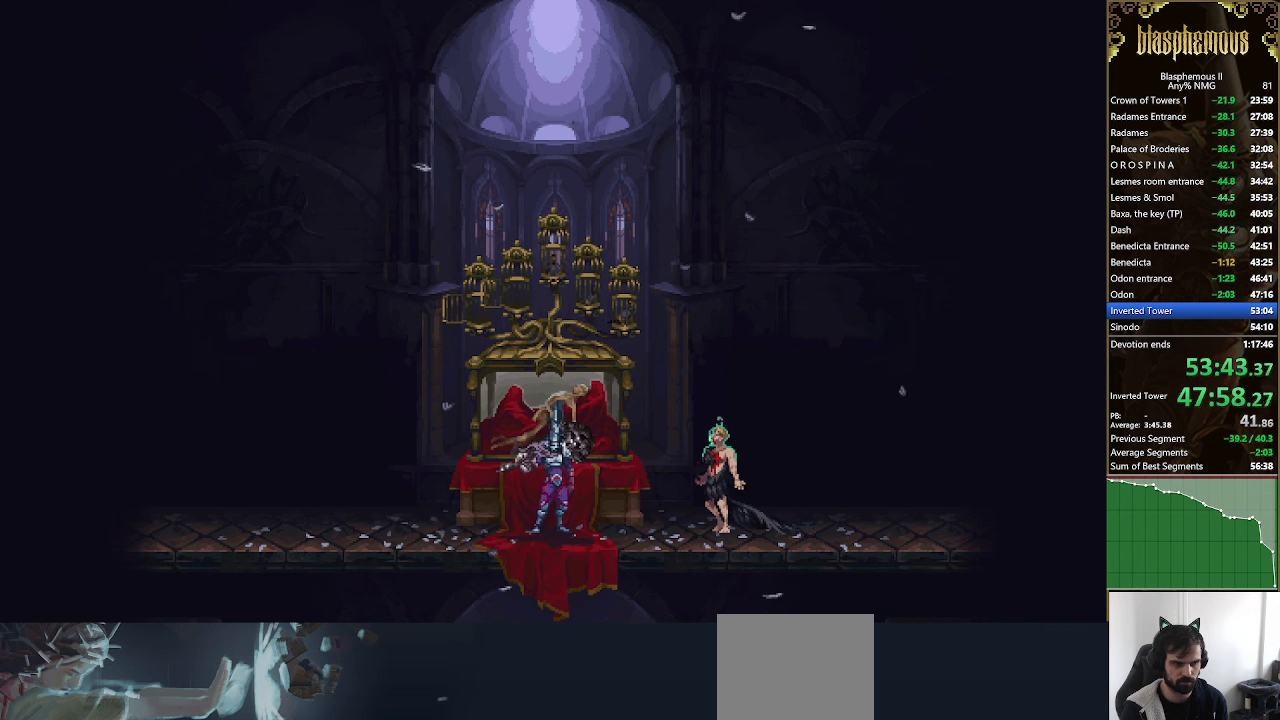
{"buttons": ["CIRCLE"], "left_stick": "center", "right_stick": "center", "events": [[67, "CIRCLE", "down"], [67, "CROSS", "up"], [133, "CIRCLE", "up"], [133, "CROSS", "down"], [200, "CIRCLE", "down"], [200, "CROSS", "up"], [233, "CROSS", "down"], [267, "CIRCLE", "up"], [333, "CIRCLE", "down"], [333, "CROSS", "up"], [367, "CROSS", "down"], [400, "CIRCLE", "up"], [467, "CIRCLE", "down"], [467, "CROSS", "up"]]}
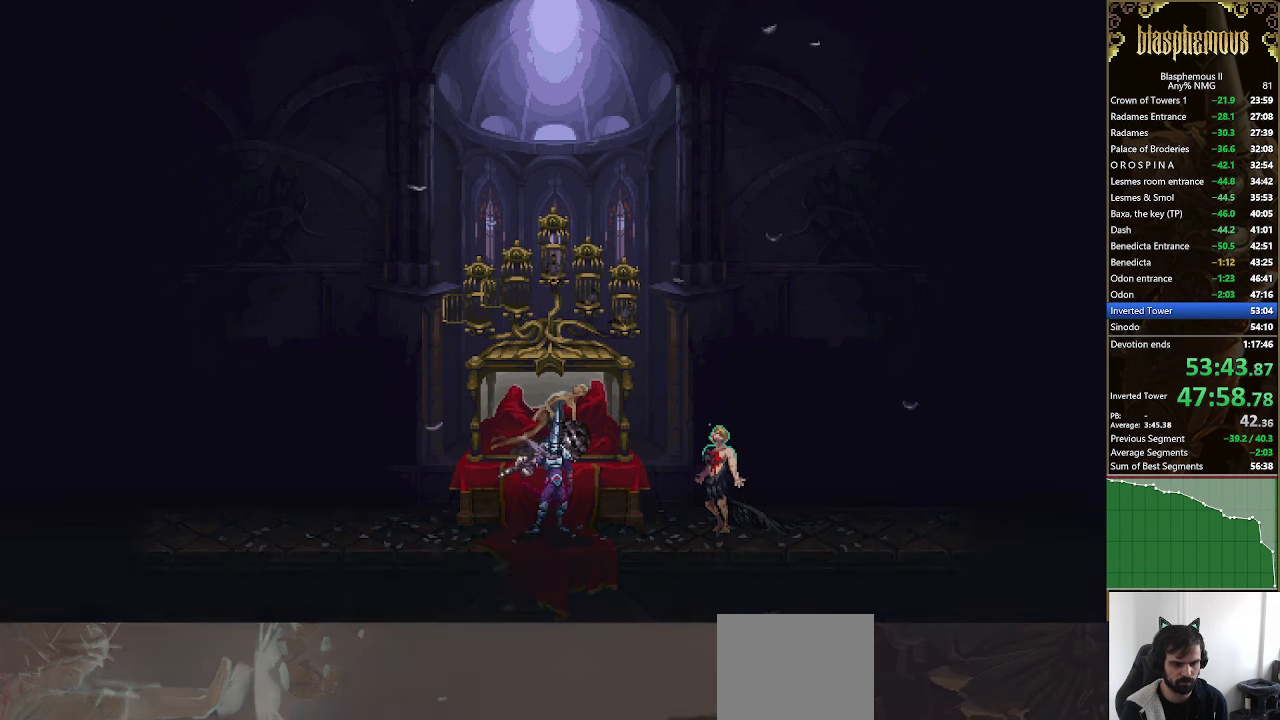
{"buttons": ["CIRCLE"], "left_stick": "center", "right_stick": "center", "events": [[33, "CIRCLE", "up"], [33, "CROSS", "down"], [67, "CIRCLE", "down"], [67, "CROSS", "up"], [133, "CIRCLE", "up"], [133, "CROSS", "down"], [233, "CIRCLE", "down"], [233, "CROSS", "up"], [267, "CIRCLE", "up"], [267, "CROSS", "down"], [333, "CIRCLE", "down"], [333, "CROSS", "up"], [433, "CIRCLE", "up"], [433, "CROSS", "down"], [467, "CIRCLE", "down"], [467, "CROSS", "up"]]}
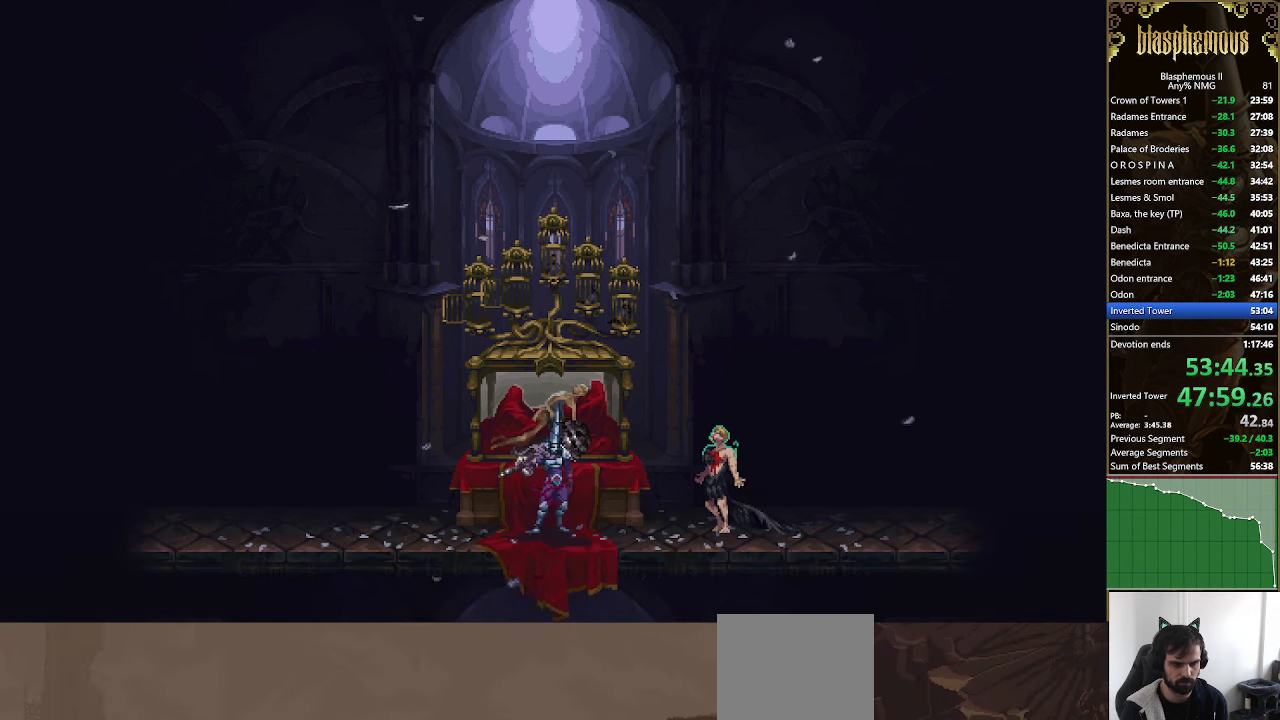
{"buttons": ["CIRCLE"], "left_stick": "center", "right_stick": "center", "events": [[33, "CIRCLE", "up"], [33, "CROSS", "down"], [100, "CIRCLE", "down"], [100, "CROSS", "up"], [167, "CIRCLE", "up"], [167, "CROSS", "down"], [233, "CIRCLE", "down"], [233, "CROSS", "up"], [267, "CROSS", "down"], [300, "CIRCLE", "up"], [367, "CIRCLE", "down"], [367, "CROSS", "up"], [433, "CIRCLE", "up"], [433, "CROSS", "down"], [500, "CIRCLE", "down"], [500, "CROSS", "up"]]}